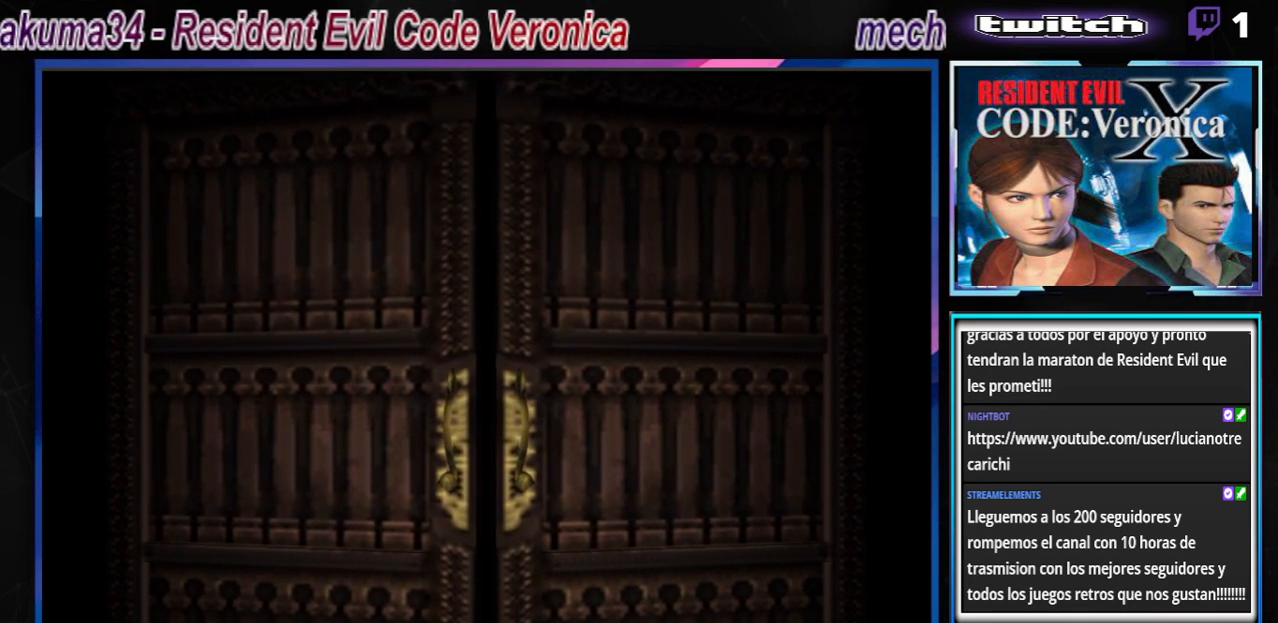
Gameplay with a controller (Xbox layout); each line is a JSON object with the inputs held at the frame after it. "events" lists button and stick changes between this image and that frame as [ms after this image, input, new state], when the widget could be followed in between. Not read: L3 R3 right_stick.
{"buttons": [], "left_stick": "center", "events": []}
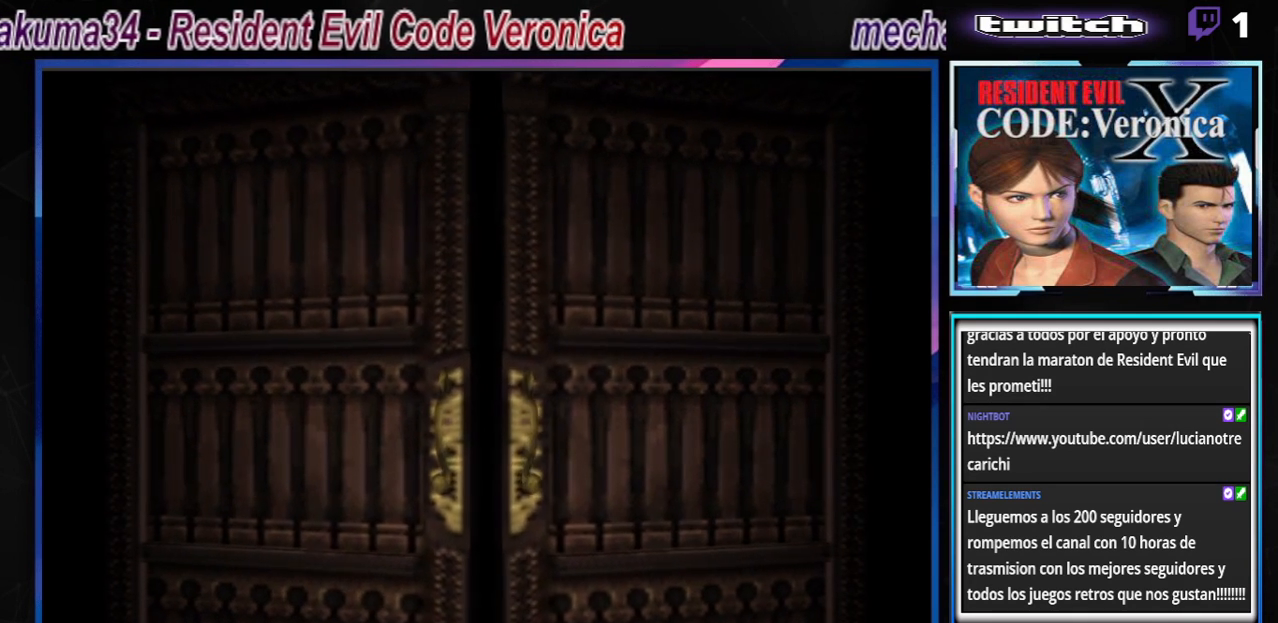
{"buttons": [], "left_stick": "center", "events": []}
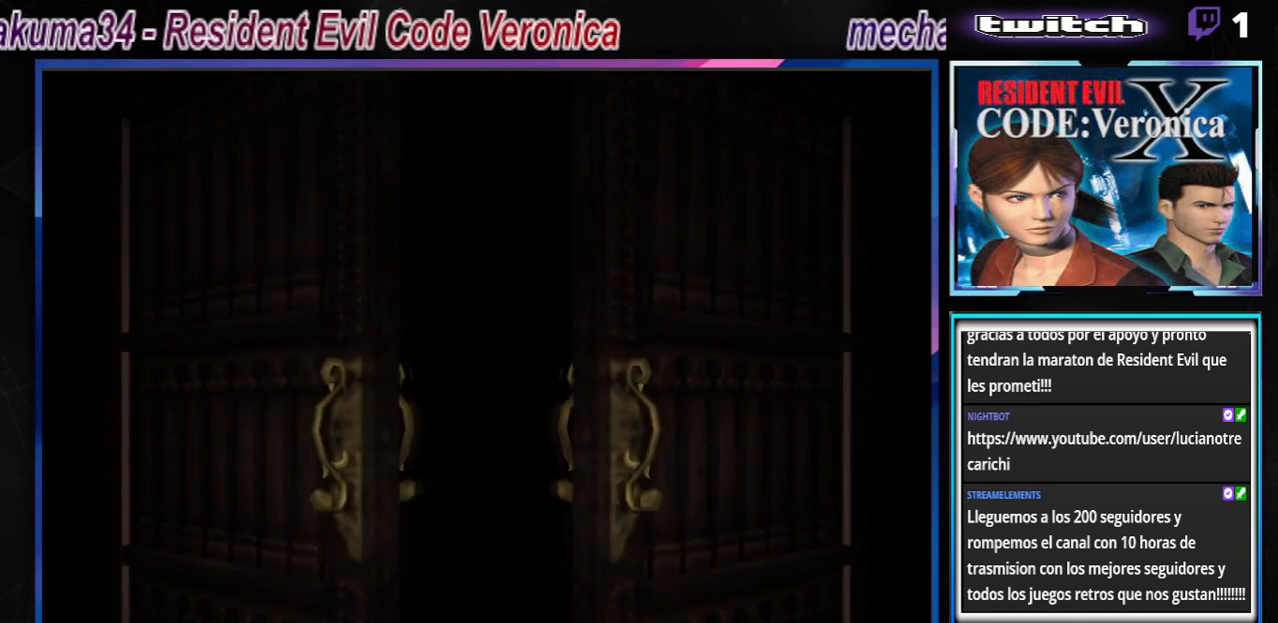
{"buttons": [], "left_stick": "center", "events": []}
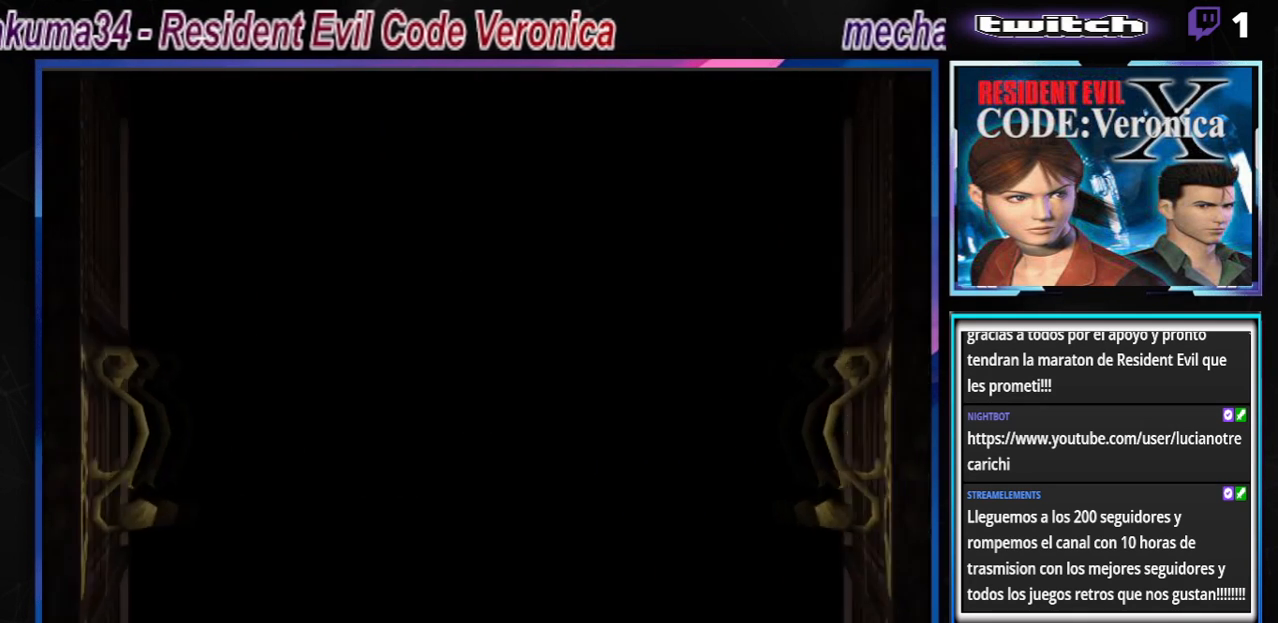
{"buttons": [], "left_stick": "center", "events": []}
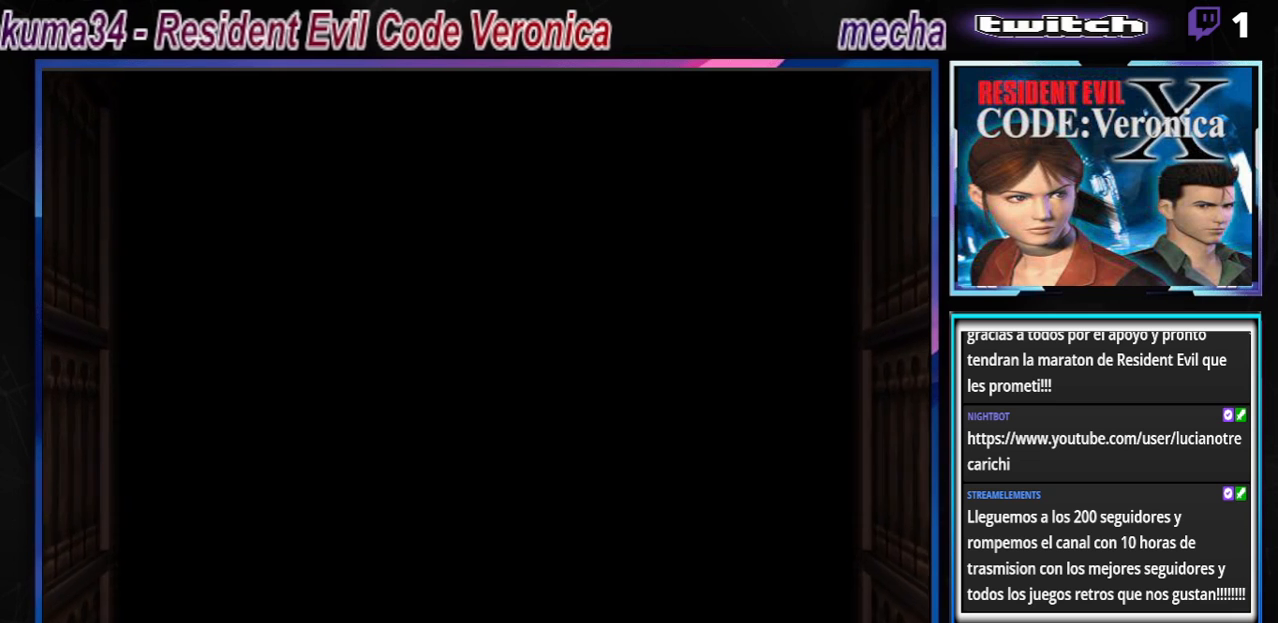
{"buttons": [], "left_stick": "center", "events": []}
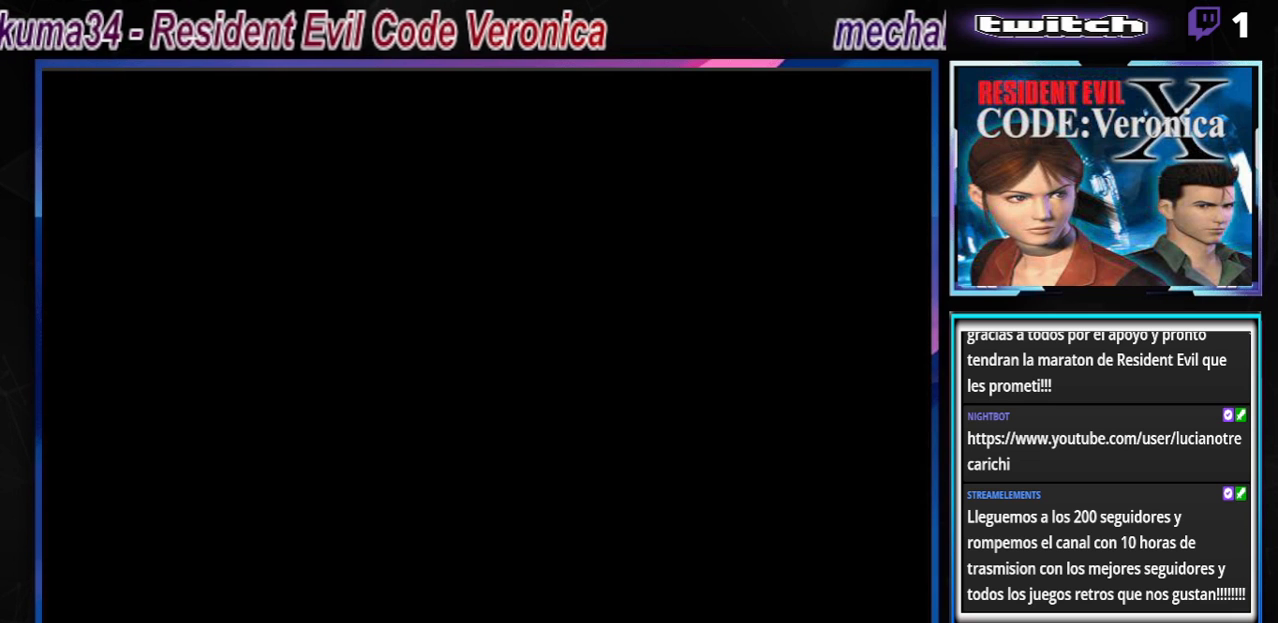
{"buttons": [], "left_stick": "center", "events": []}
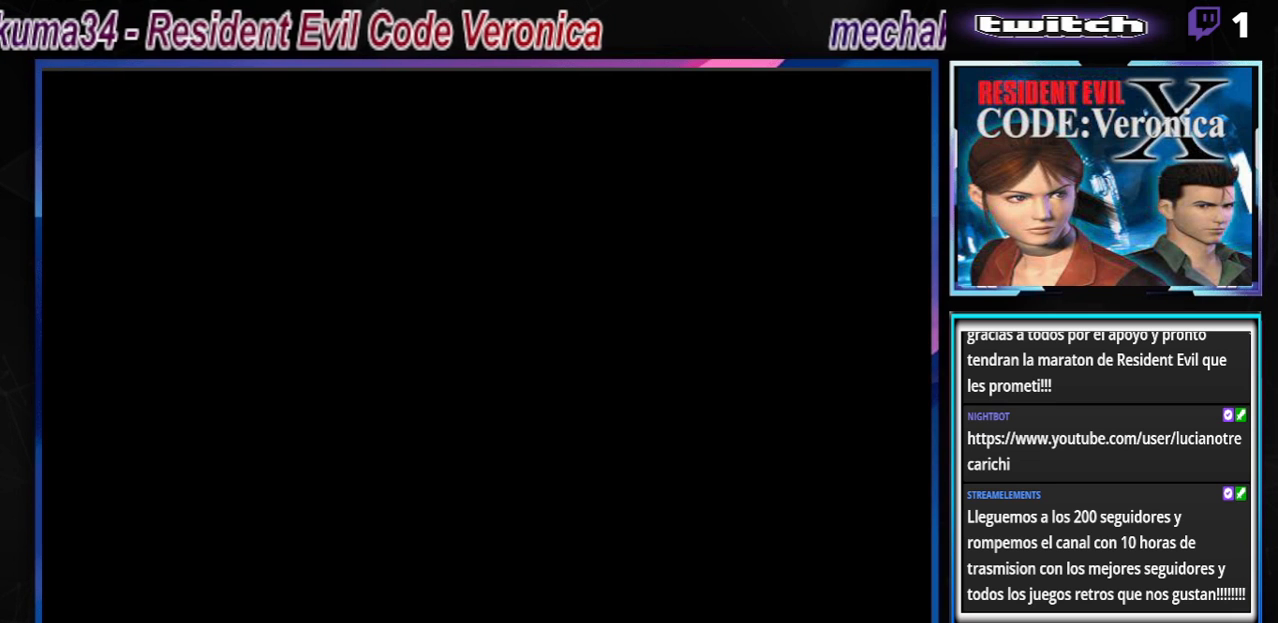
{"buttons": ["R1"], "left_stick": "center", "events": [[433, "R1", "down"]]}
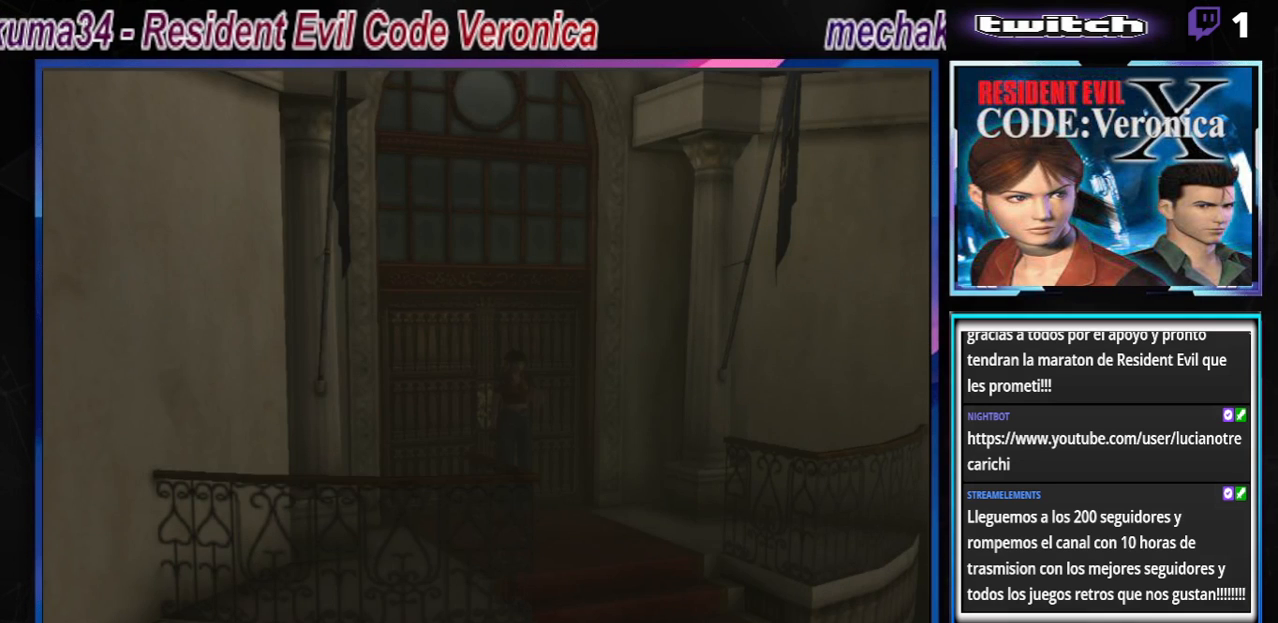
{"buttons": [], "left_stick": "center", "events": [[400, "R1", "up"]]}
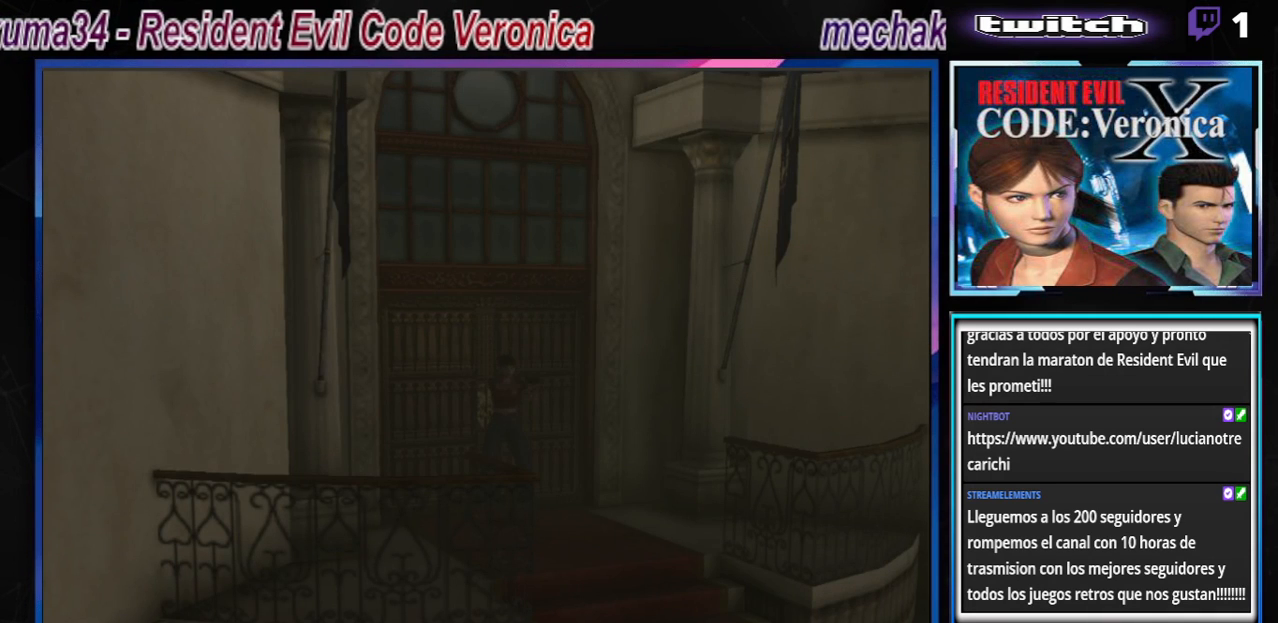
{"buttons": ["B"], "left_stick": "up-left", "events": [[67, "left_stick", "up"], [167, "B", "down"], [433, "left_stick", "up-left"]]}
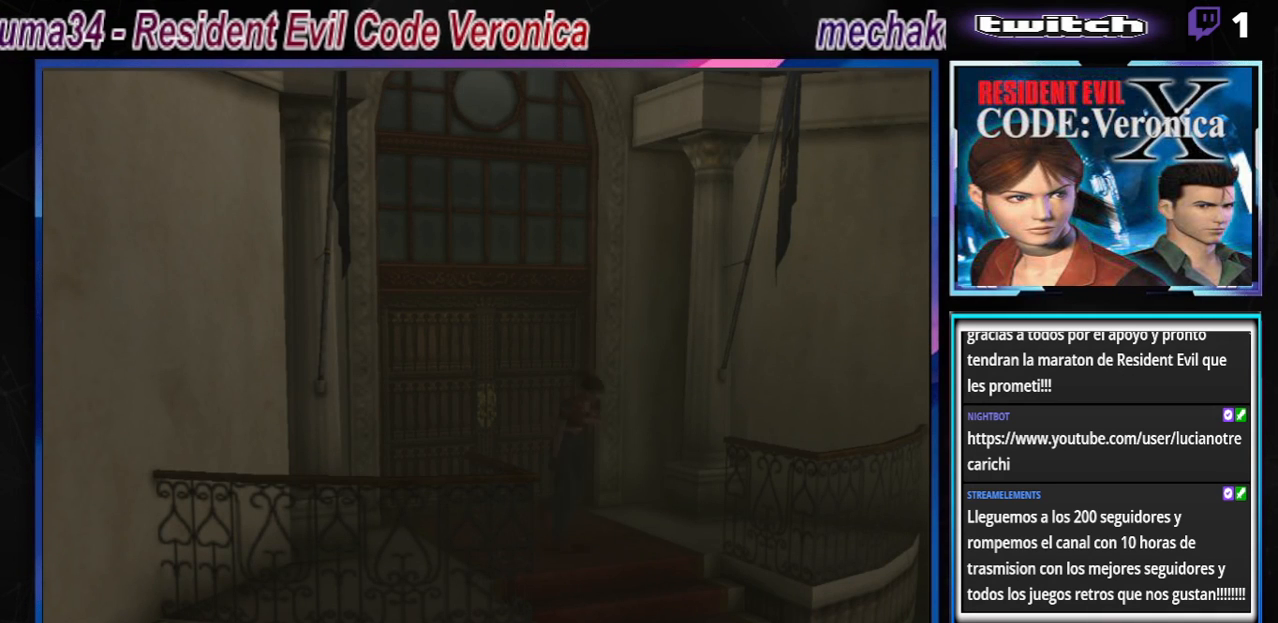
{"buttons": ["R1"], "left_stick": "center", "events": [[233, "B", "up"], [233, "R1", "down"], [267, "left_stick", "center"]]}
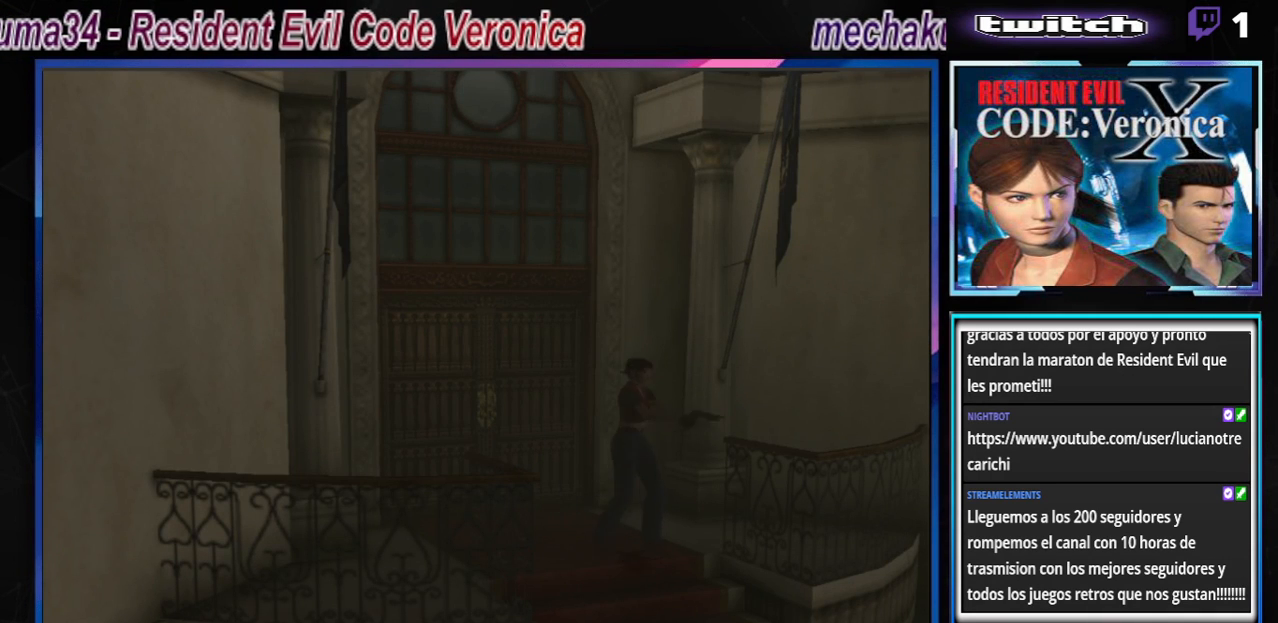
{"buttons": ["B"], "left_stick": "up-right", "events": [[33, "R1", "up"], [133, "B", "down"], [200, "left_stick", "right"], [400, "left_stick", "up-right"]]}
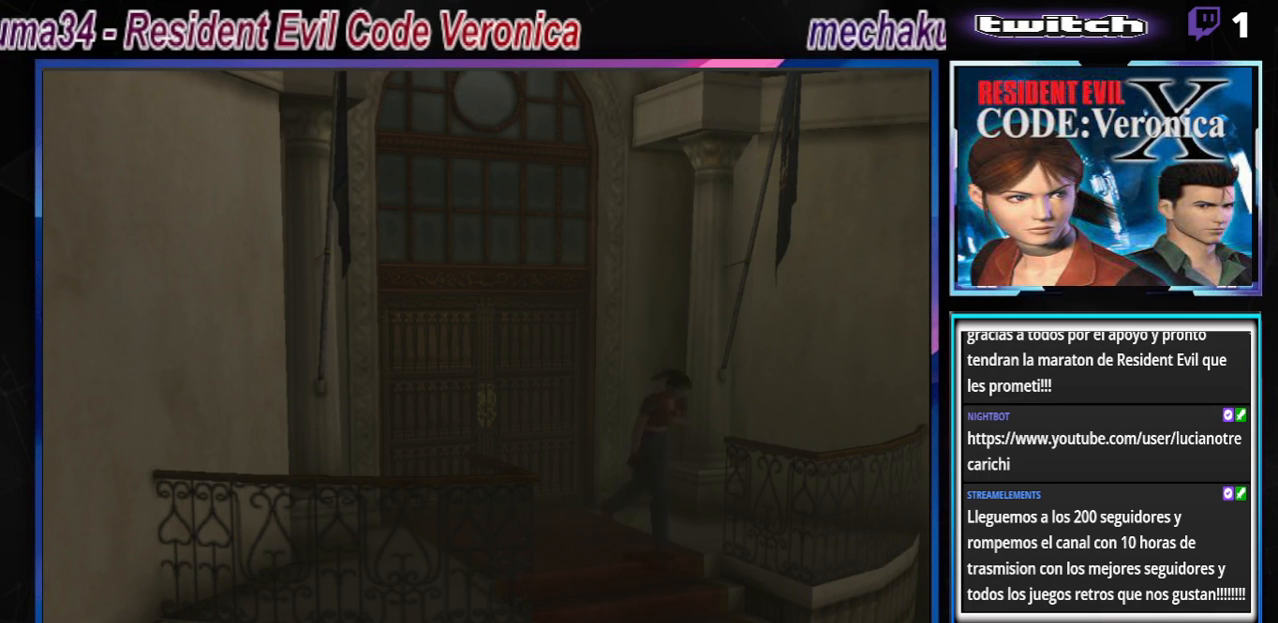
{"buttons": ["A", "B"], "left_stick": "up-right", "events": [[100, "left_stick", "up"], [167, "A", "down"], [333, "A", "up"], [367, "left_stick", "up-right"], [467, "A", "down"]]}
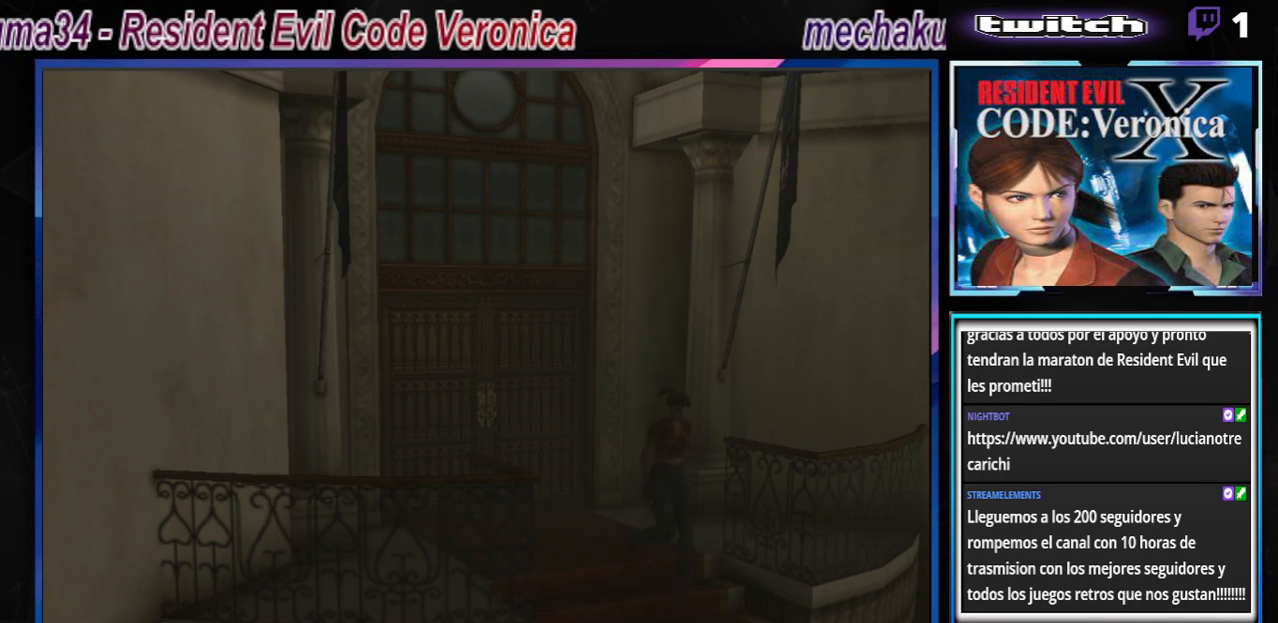
{"buttons": ["B"], "left_stick": "up", "events": [[133, "A", "up"], [367, "left_stick", "up"]]}
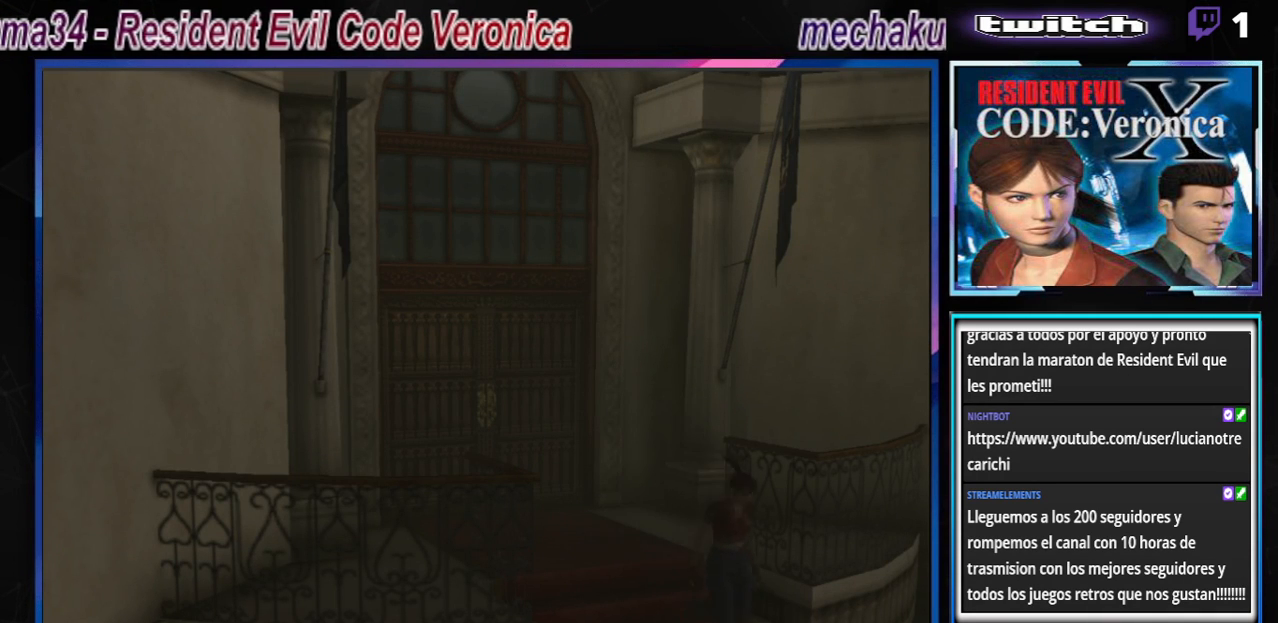
{"buttons": ["B"], "left_stick": "up", "events": []}
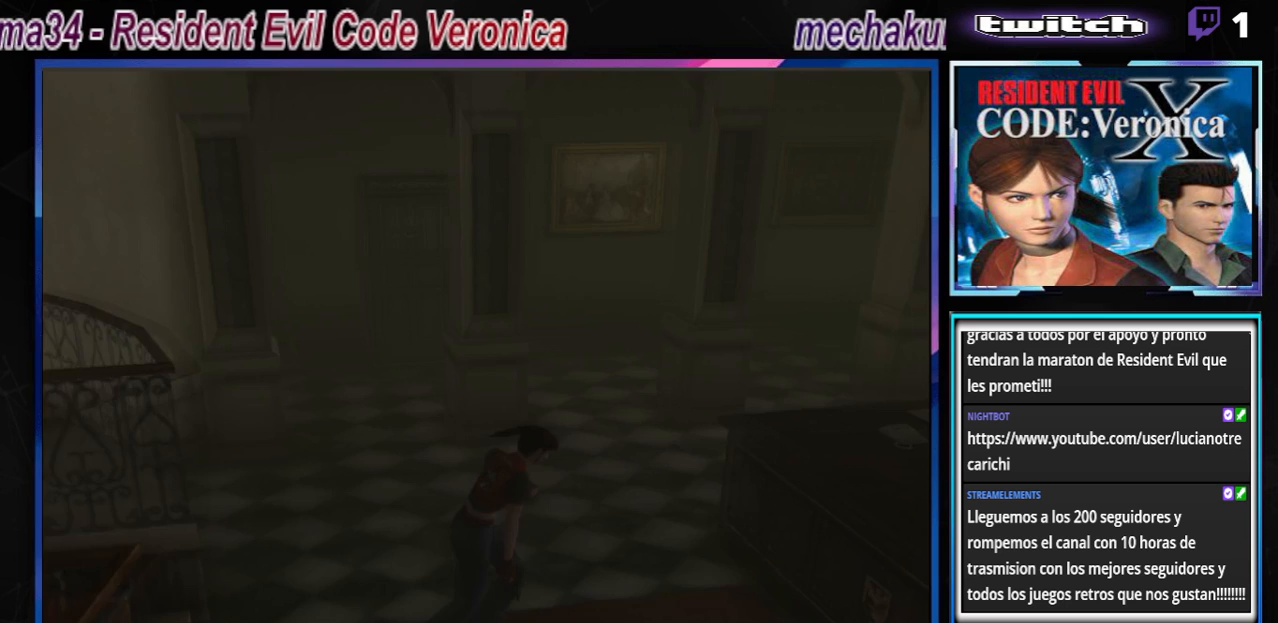
{"buttons": ["B"], "left_stick": "up-right", "events": [[33, "left_stick", "up-right"]]}
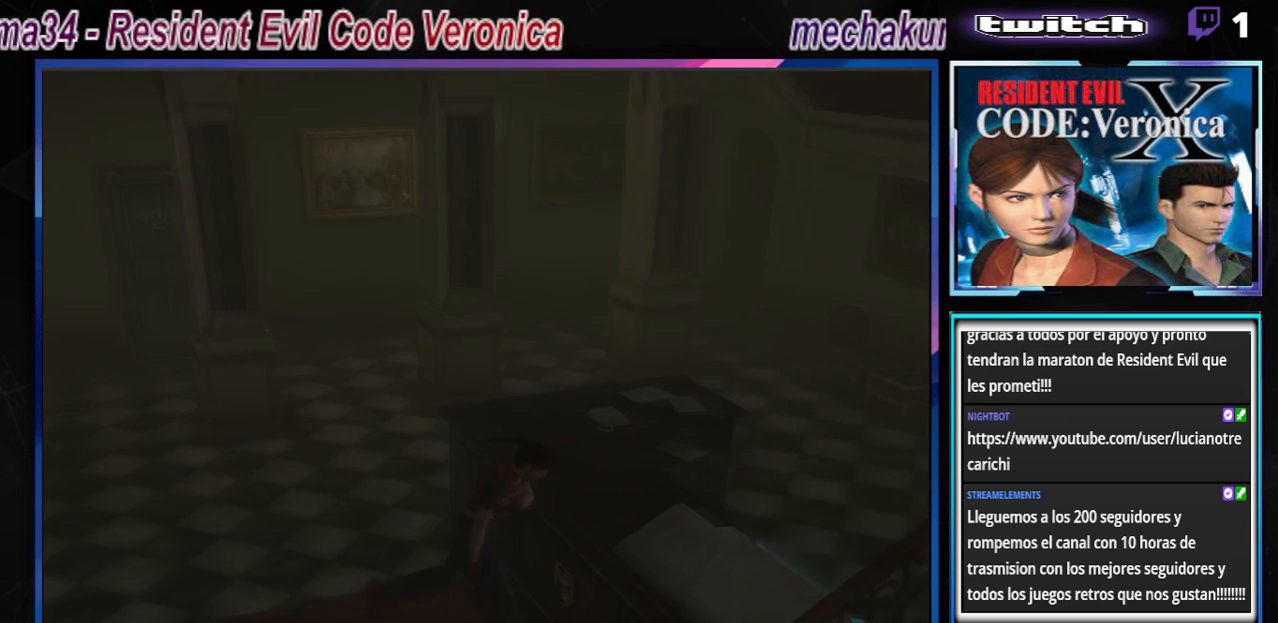
{"buttons": ["B"], "left_stick": "up", "events": [[333, "left_stick", "up"]]}
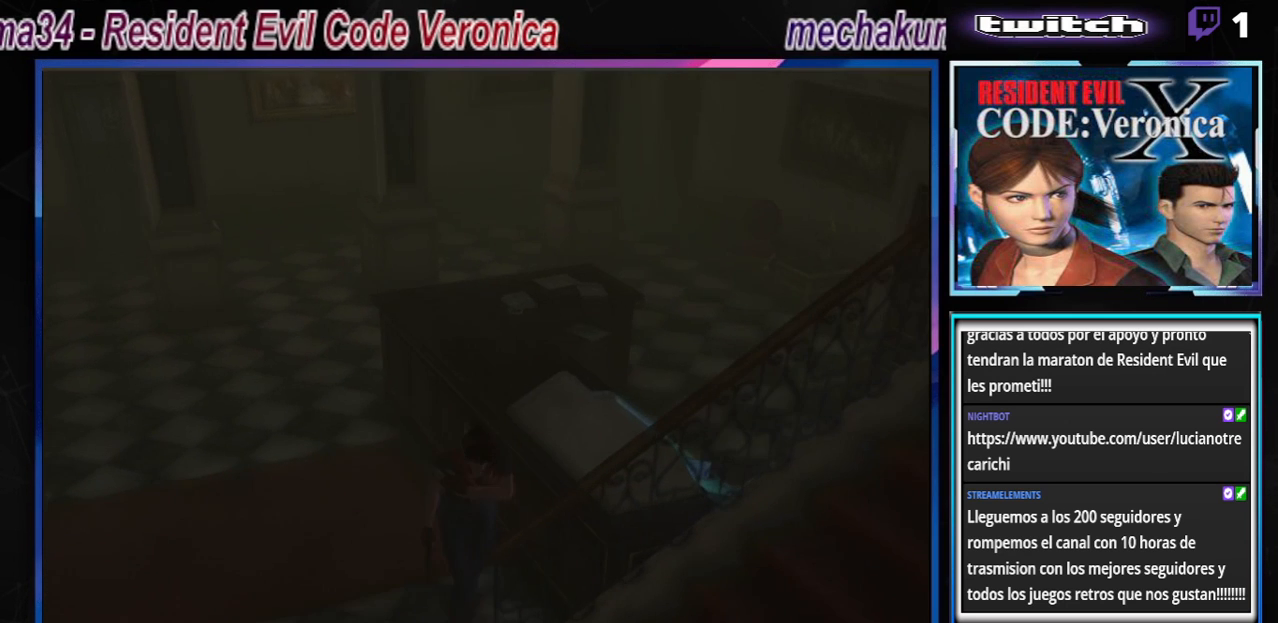
{"buttons": ["B"], "left_stick": "up", "events": [[133, "B", "up"], [133, "left_stick", "center"], [233, "B", "down"], [233, "left_stick", "down-right"], [333, "left_stick", "left"], [367, "B", "up"], [400, "left_stick", "up"], [433, "B", "down"]]}
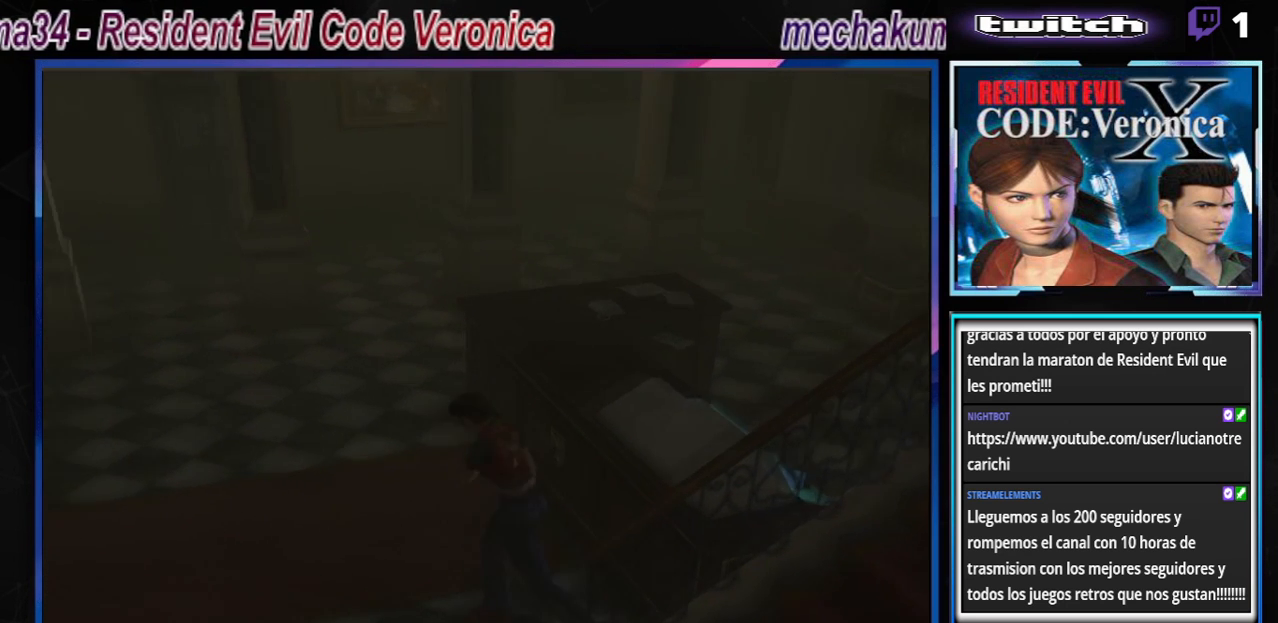
{"buttons": ["B"], "left_stick": "up", "events": []}
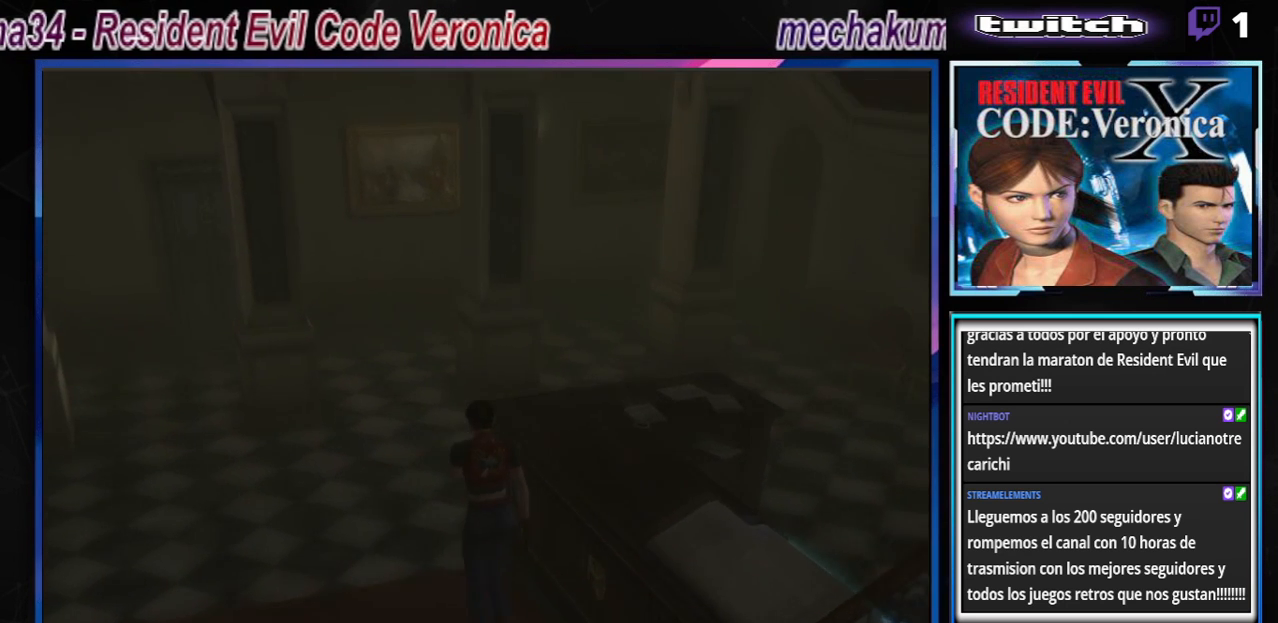
{"buttons": ["B"], "left_stick": "up-right", "events": [[467, "left_stick", "up-right"]]}
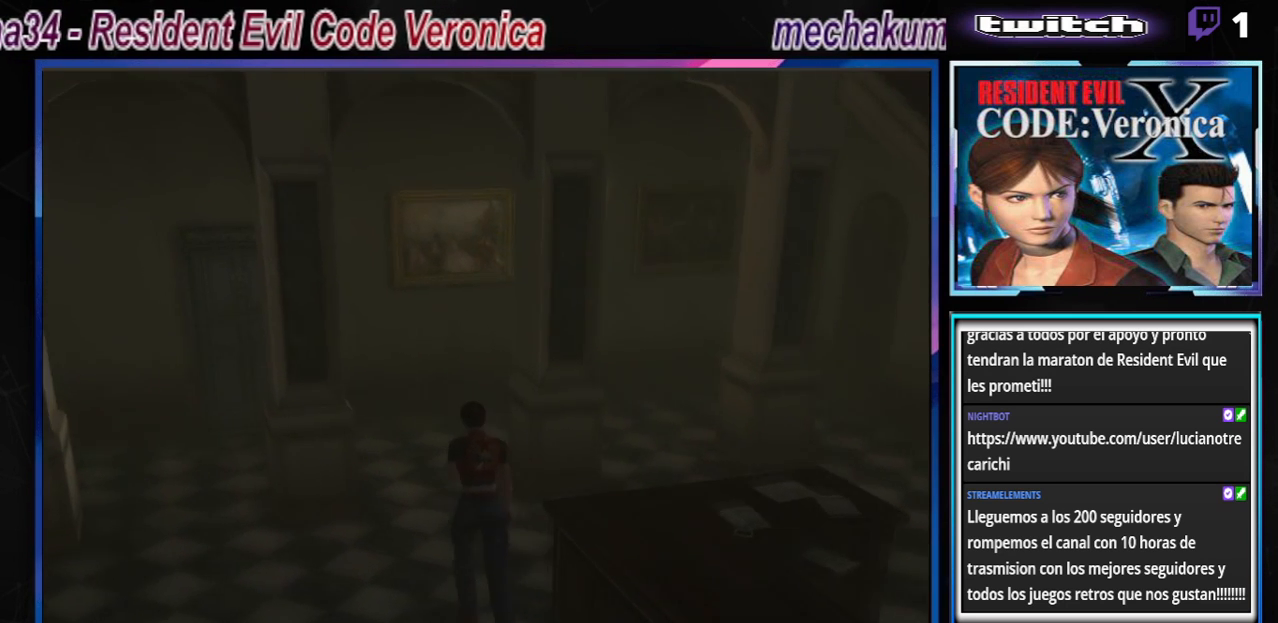
{"buttons": ["B"], "left_stick": "up-right", "events": []}
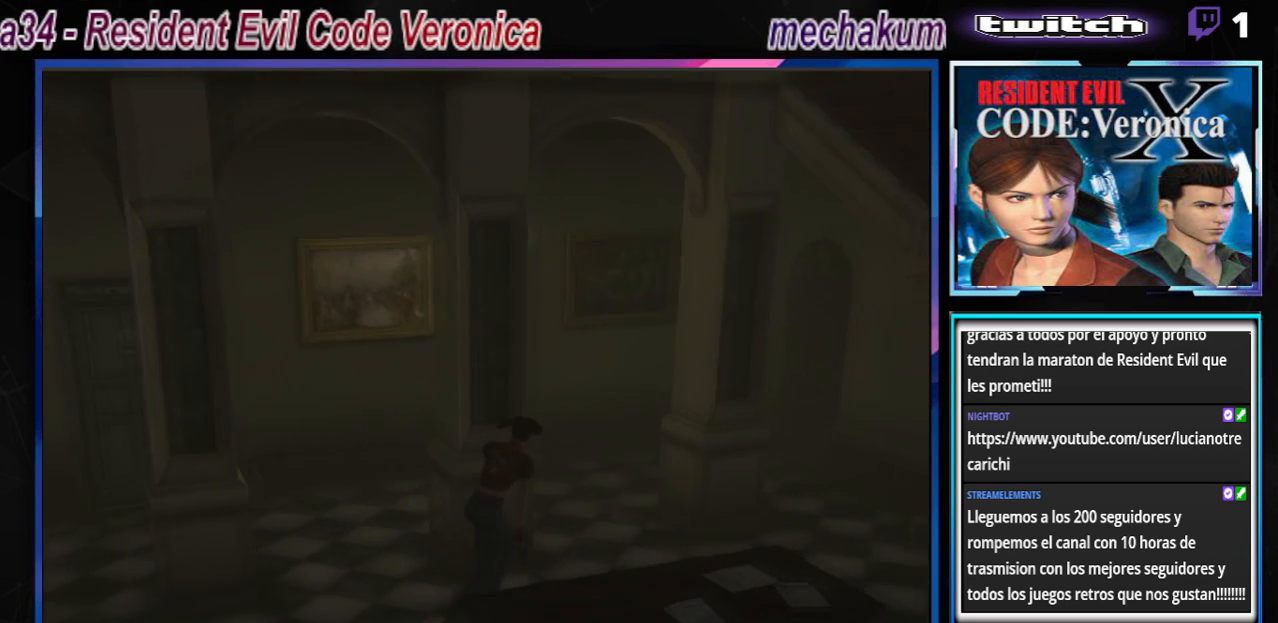
{"buttons": ["B"], "left_stick": "up-right", "events": [[100, "left_stick", "up"], [467, "left_stick", "up-right"]]}
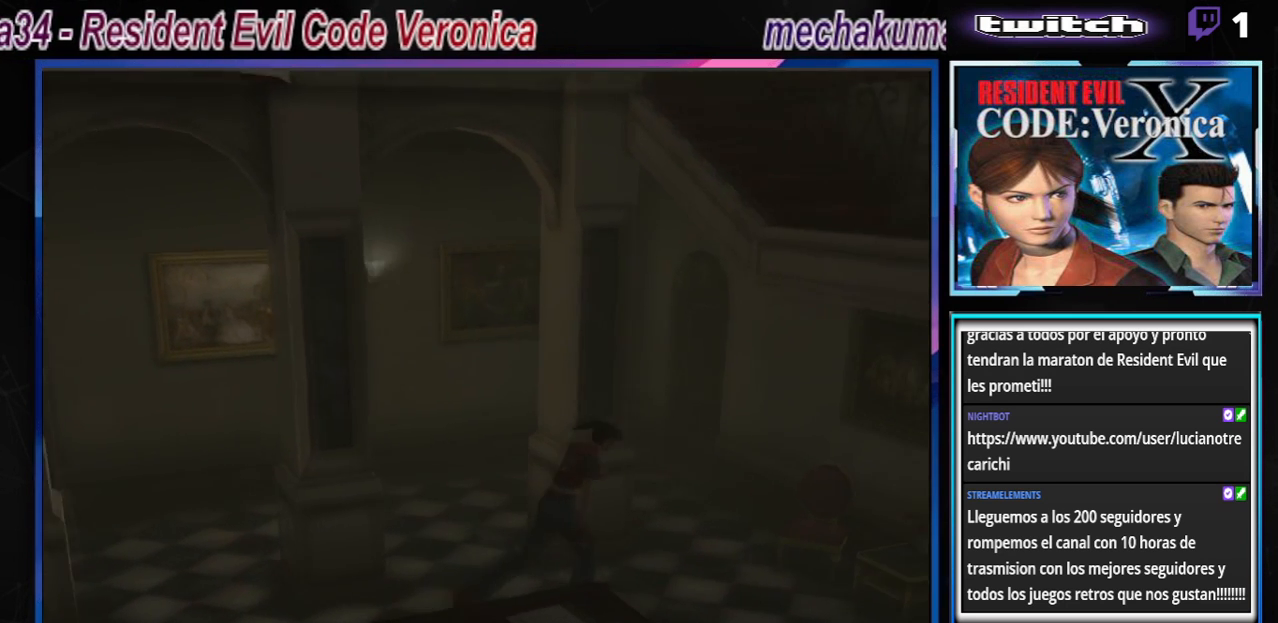
{"buttons": ["B"], "left_stick": "right", "events": [[33, "left_stick", "right"]]}
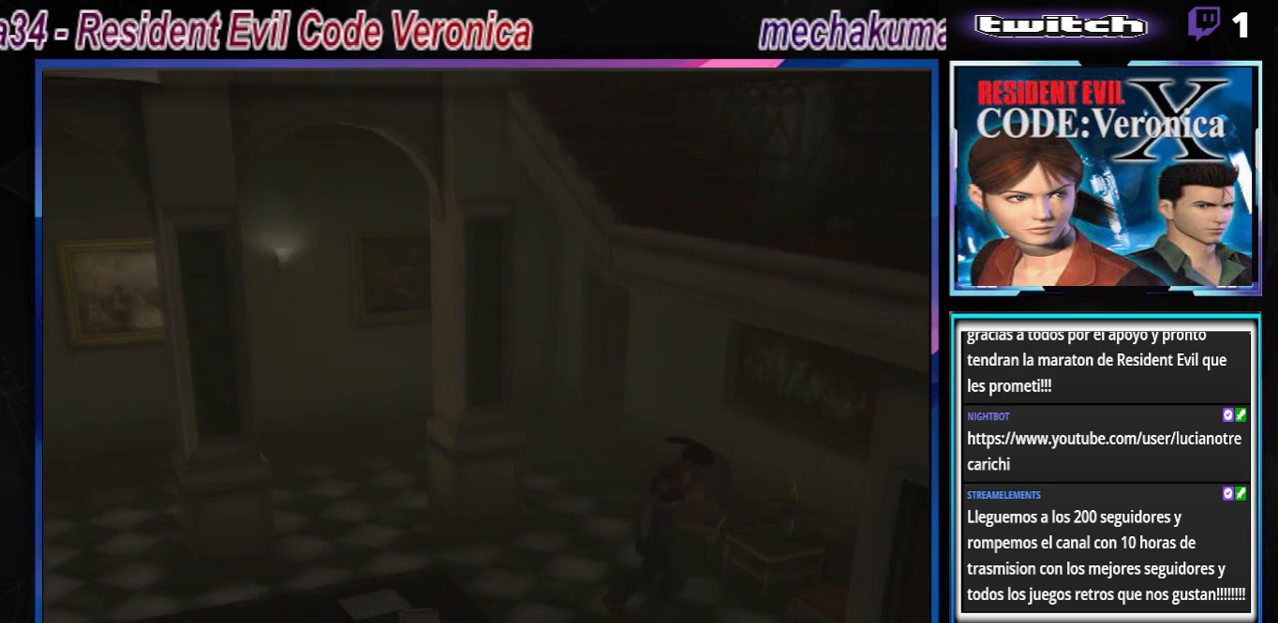
{"buttons": ["B"], "left_stick": "up-right", "events": [[33, "B", "up"], [200, "B", "down"], [300, "left_stick", "up-right"]]}
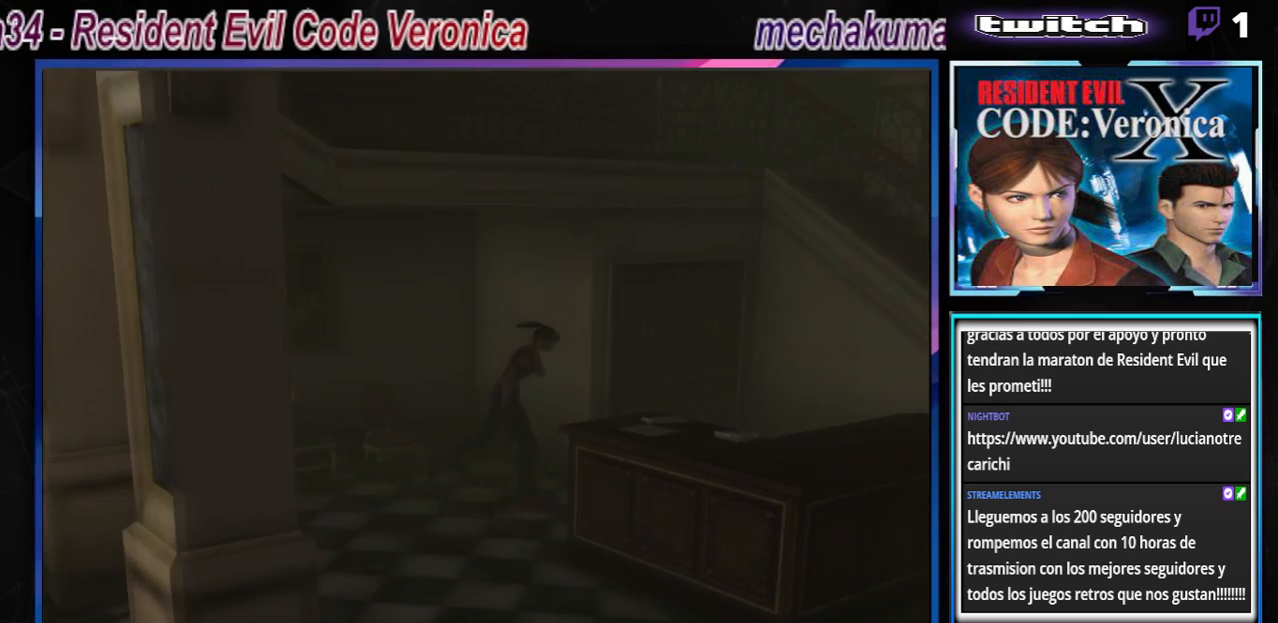
{"buttons": ["B"], "left_stick": "up-left", "events": [[233, "left_stick", "up"], [333, "left_stick", "up-left"]]}
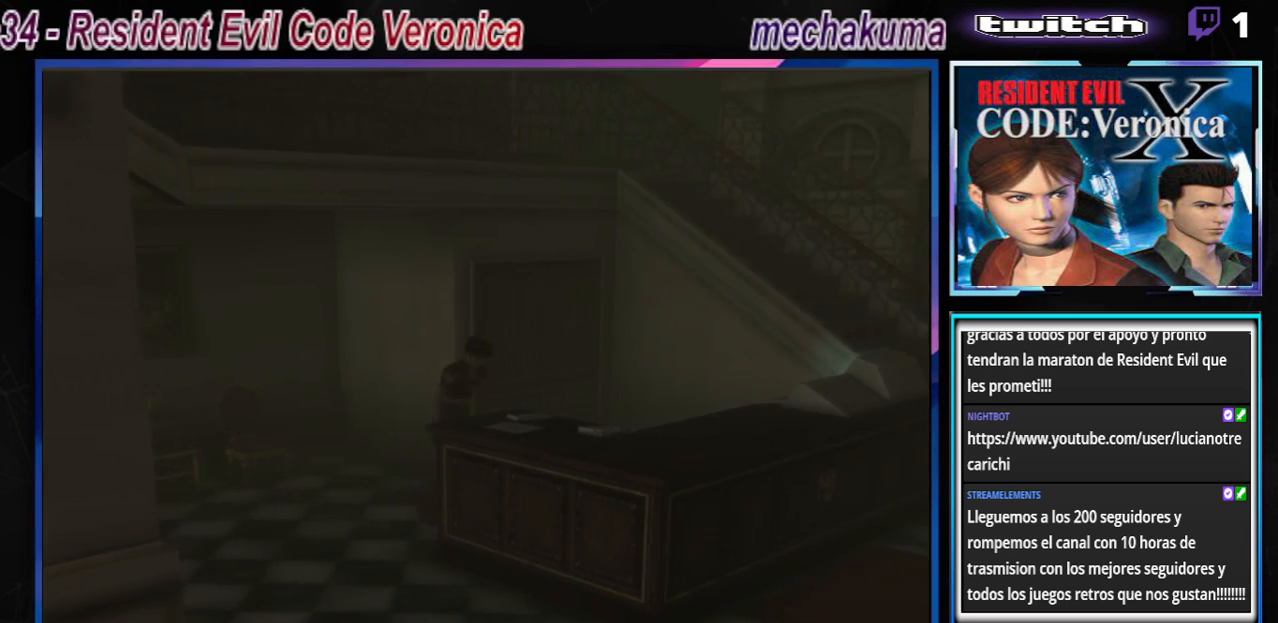
{"buttons": ["B"], "left_stick": "up-right", "events": [[33, "left_stick", "up"], [167, "left_stick", "up-left"], [400, "left_stick", "up"], [500, "left_stick", "up-right"]]}
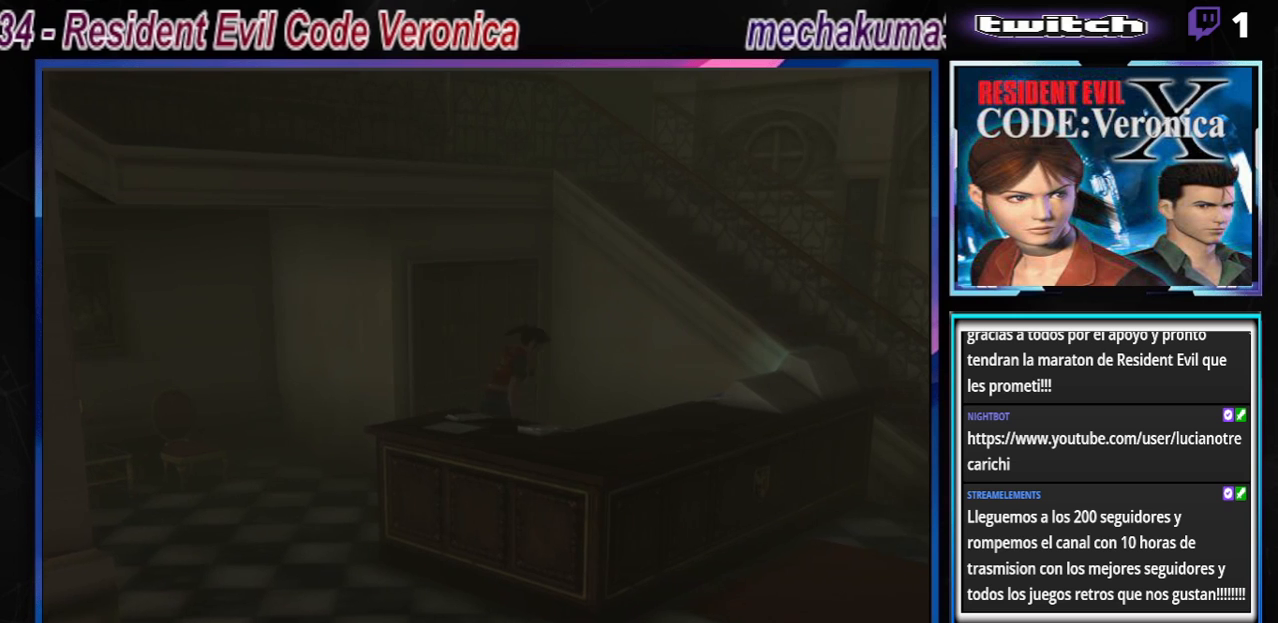
{"buttons": ["B"], "left_stick": "up", "events": [[267, "A", "down"], [400, "A", "up"], [400, "left_stick", "up"]]}
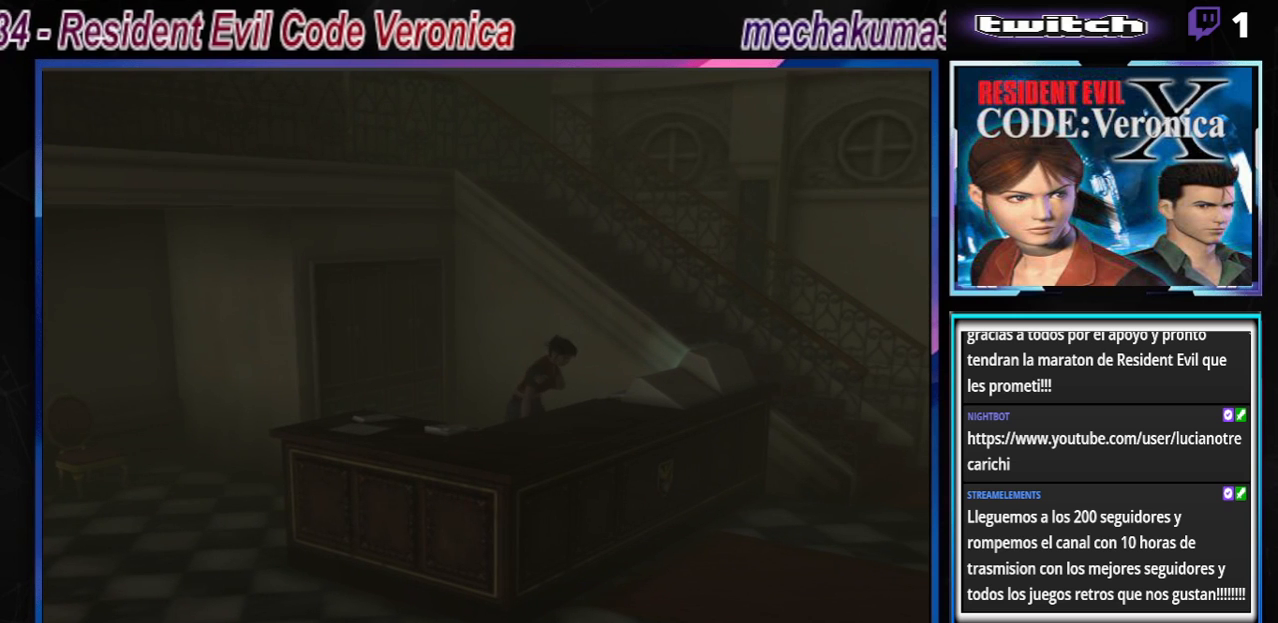
{"buttons": ["A", "B"], "left_stick": "up", "events": [[67, "A", "down"], [133, "left_stick", "up-left"], [200, "A", "up"], [433, "A", "down"], [433, "left_stick", "up"]]}
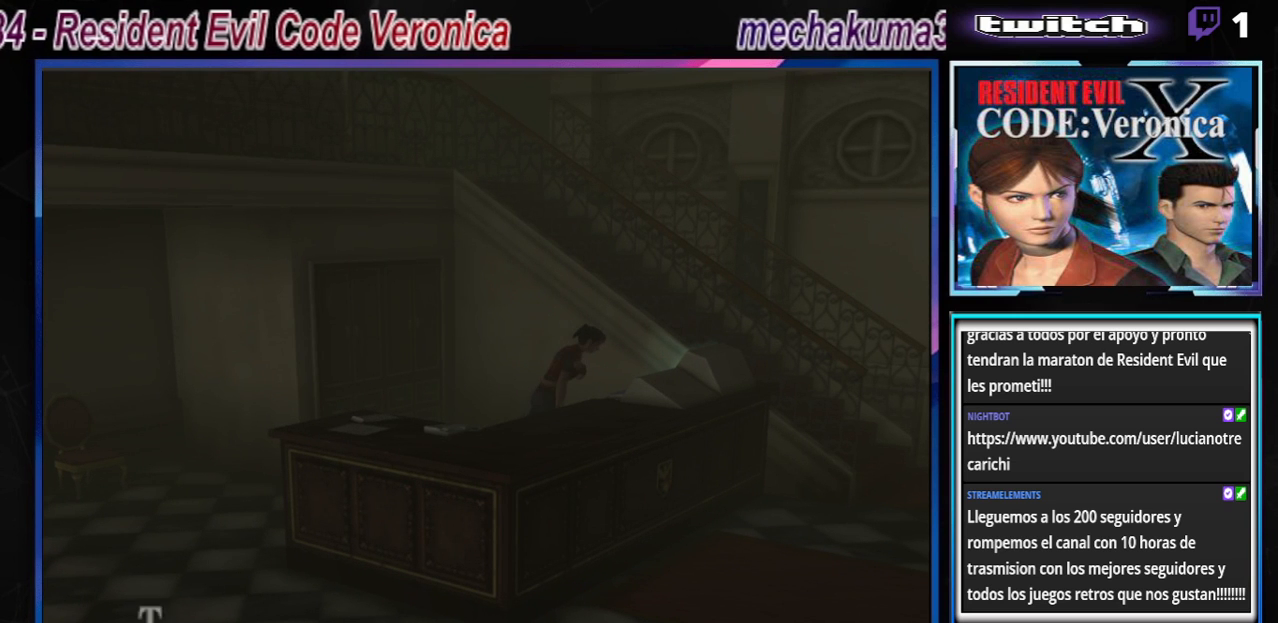
{"buttons": [], "left_stick": "center", "events": [[100, "A", "up"], [133, "left_stick", "up-right"], [200, "A", "down"], [367, "A", "up"], [433, "left_stick", "center"], [467, "B", "up"]]}